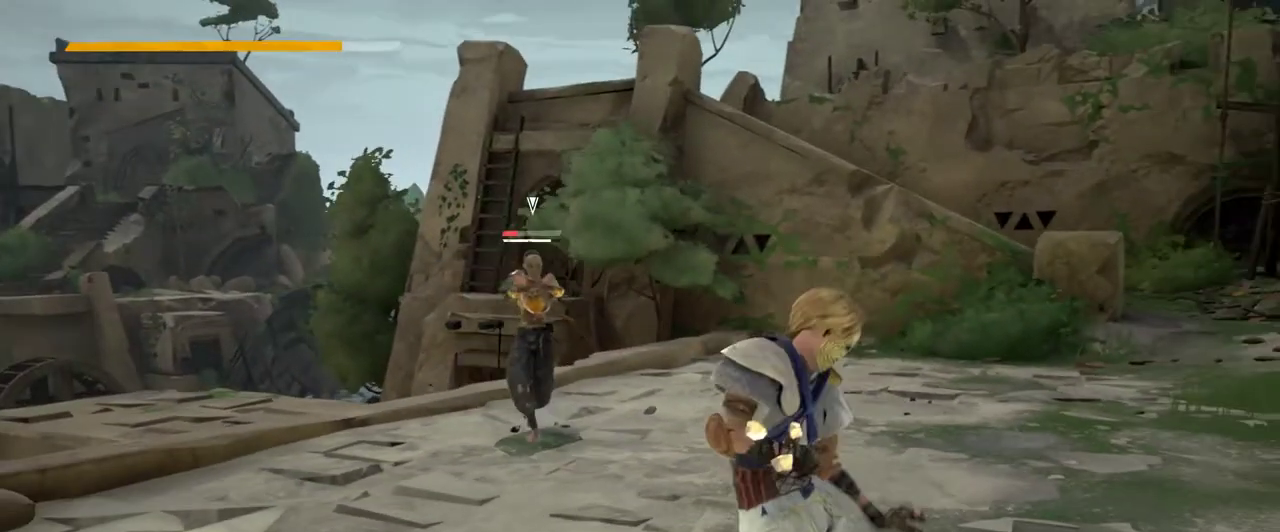
Gameplay with a controller (Xbox layout); each line is a JSON object with the inputs held at the frame after it. "events" lists button and stick changes between this image and that frame as [ms after this image, input, new state], when the widget could be followed in between. Not read: R3.
{"buttons": [], "left_stick": "center", "right_stick": "center", "events": []}
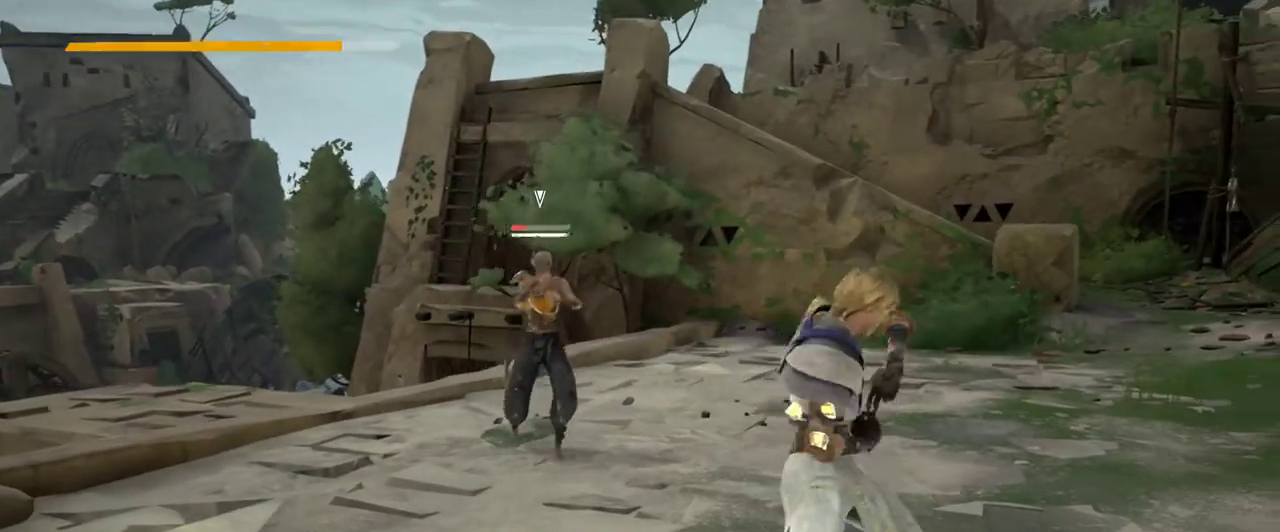
{"buttons": ["R2"], "left_stick": "center", "right_stick": "up-right", "events": [[367, "R2", "down"], [400, "right_stick", "up-right"]]}
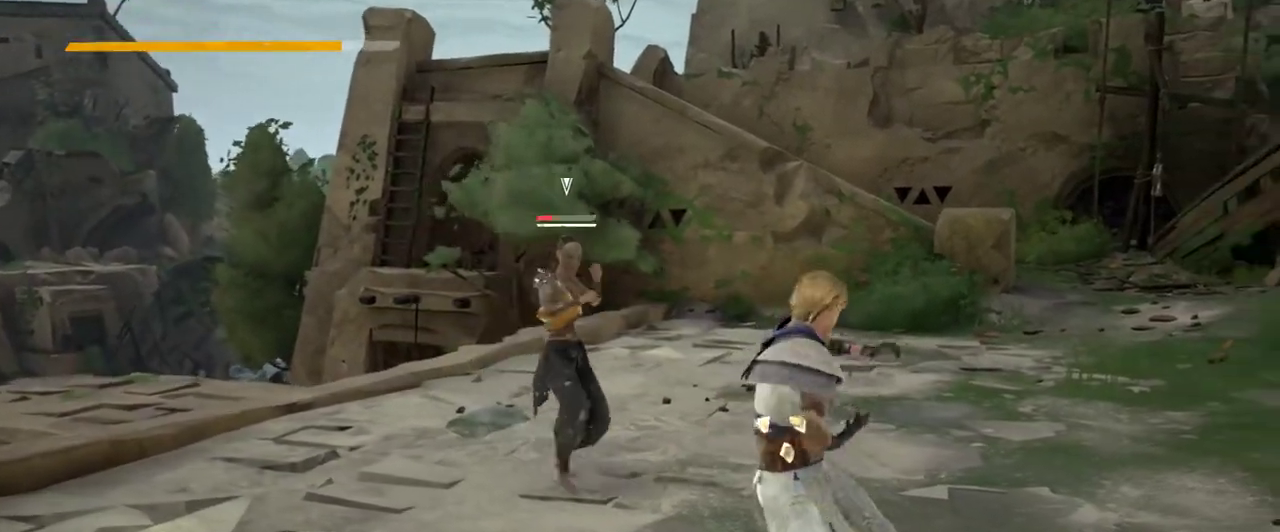
{"buttons": [], "left_stick": "down", "right_stick": "center", "events": [[67, "left_stick", "down"], [100, "R2", "up"], [133, "right_stick", "center"]]}
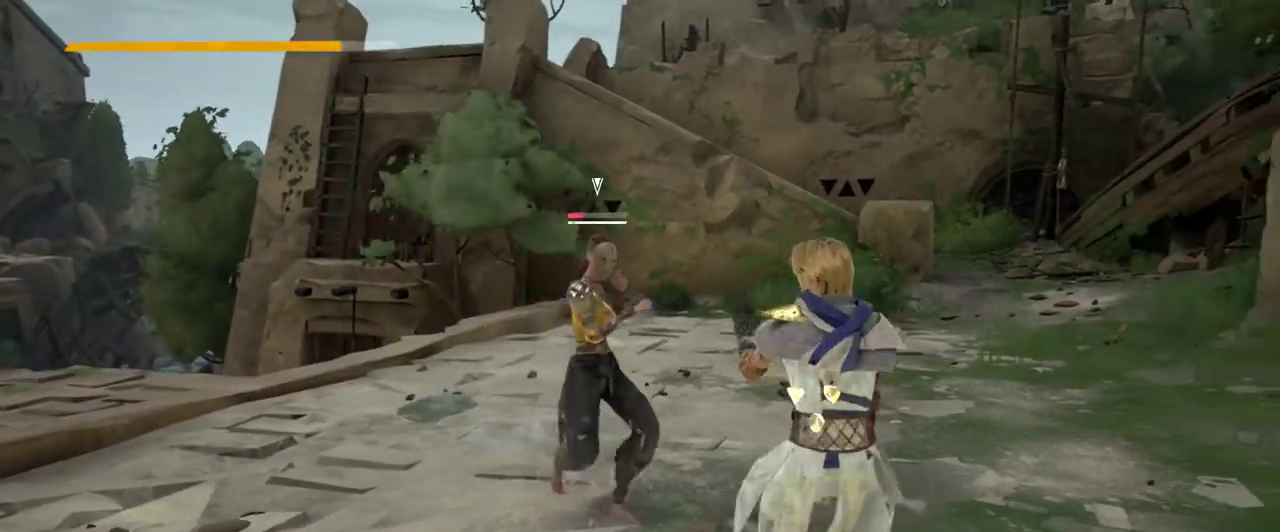
{"buttons": ["L2"], "left_stick": "up-left", "right_stick": "center", "events": [[233, "left_stick", "center"], [433, "L2", "down"], [500, "left_stick", "up-left"]]}
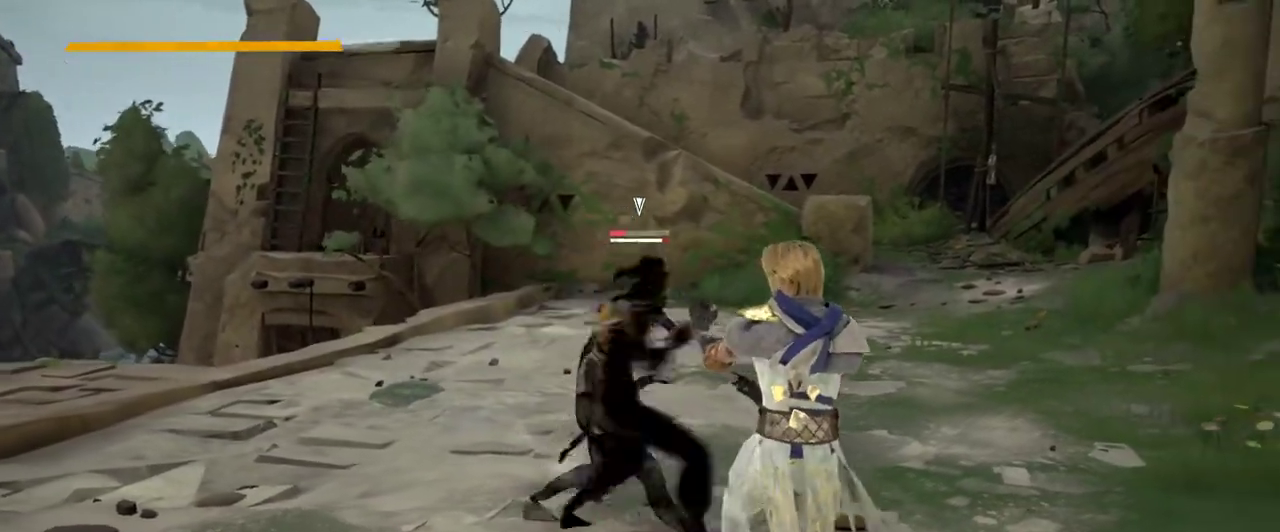
{"buttons": ["L2"], "left_stick": "up-left", "right_stick": "center", "events": []}
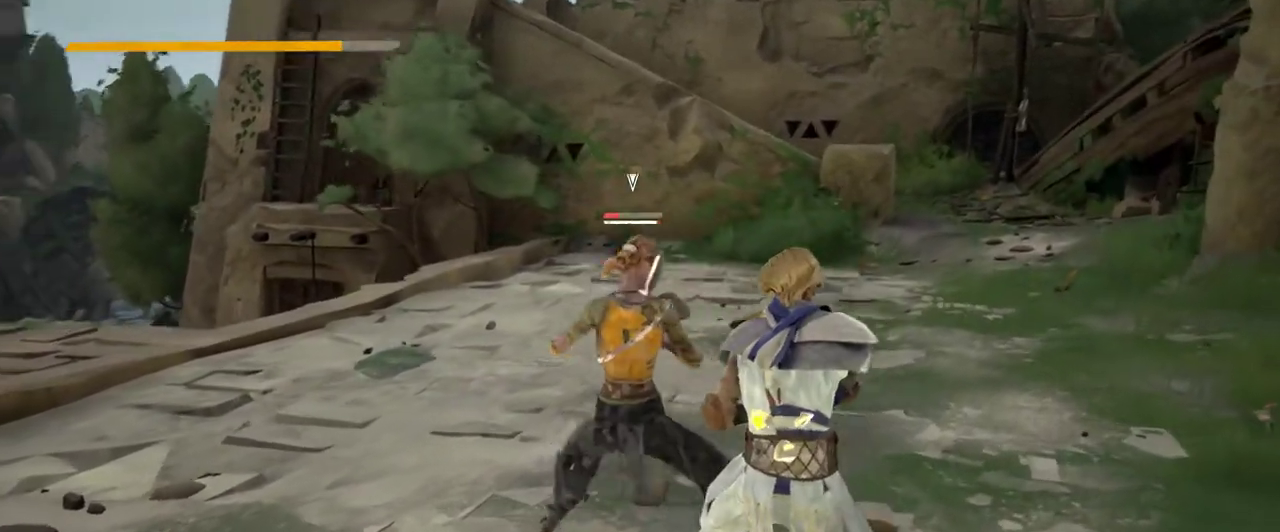
{"buttons": ["L2"], "left_stick": "down-left", "right_stick": "center", "events": [[233, "left_stick", "down"], [400, "left_stick", "down-left"]]}
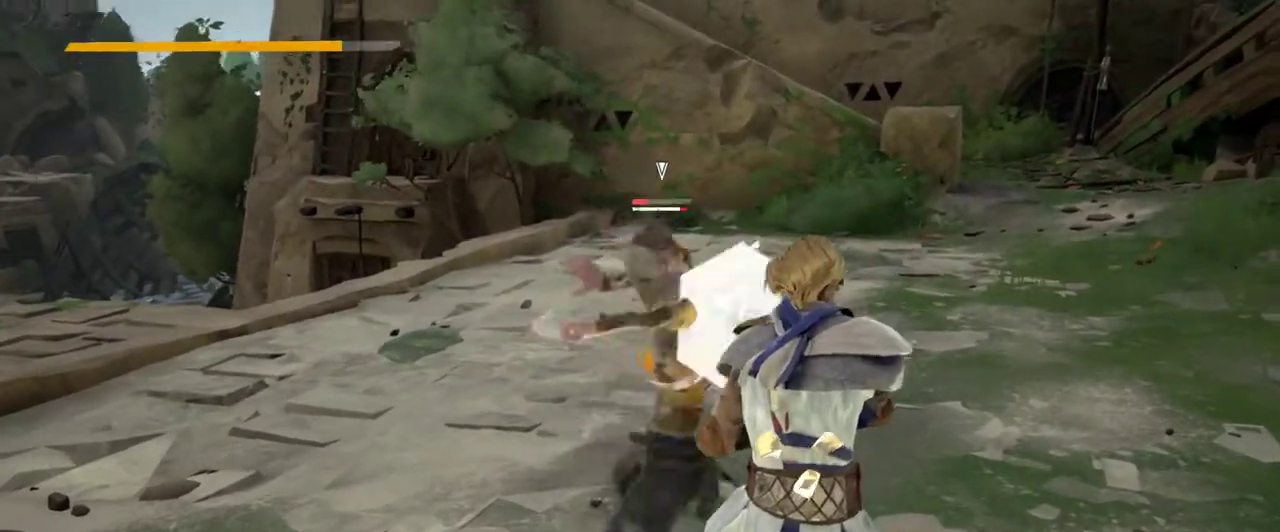
{"buttons": ["L2"], "left_stick": "up-left", "right_stick": "center", "events": [[67, "left_stick", "left"], [433, "left_stick", "up-left"]]}
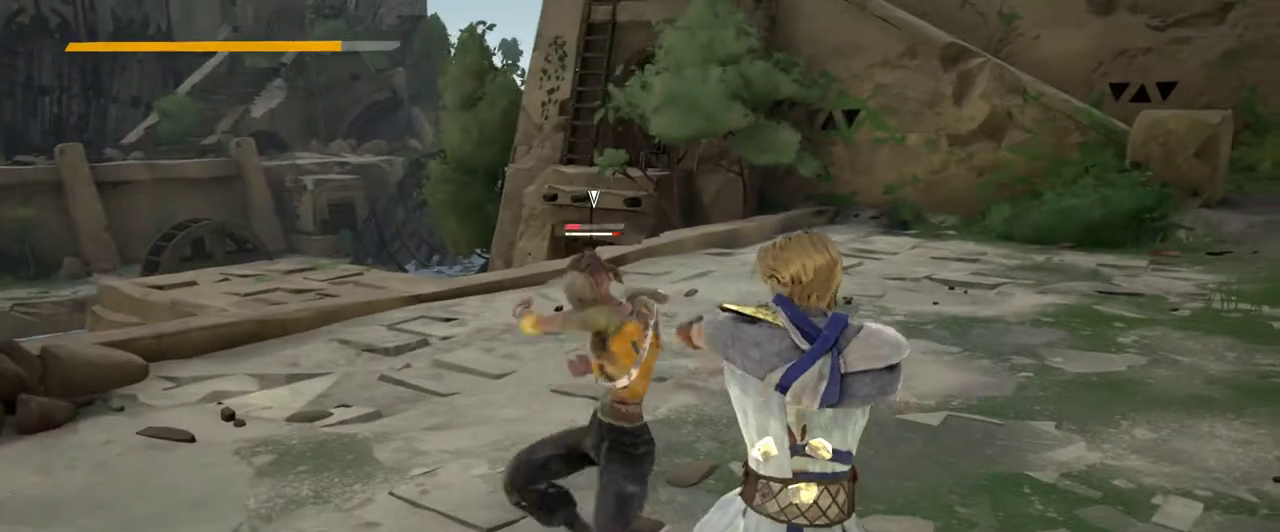
{"buttons": ["L2"], "left_stick": "up-left", "right_stick": "center", "events": []}
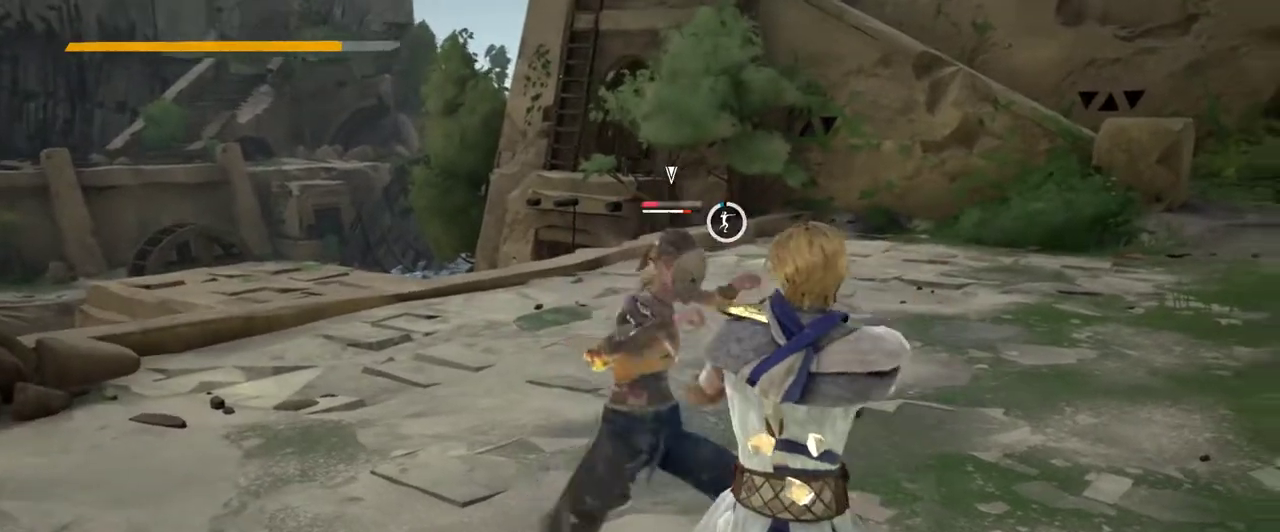
{"buttons": ["L2"], "left_stick": "up-left", "right_stick": "center", "events": []}
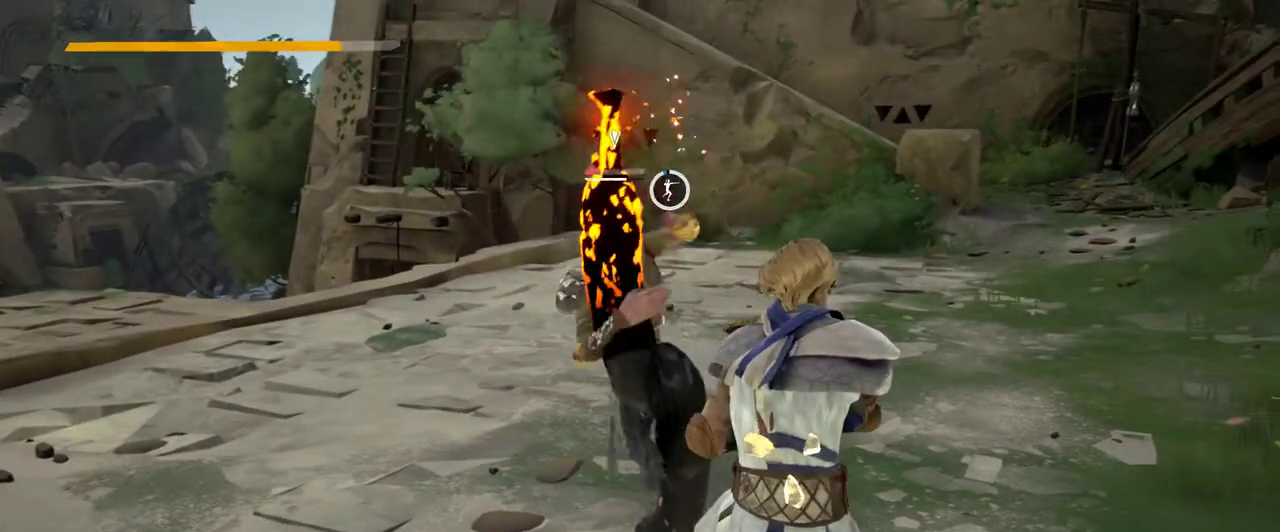
{"buttons": ["L2"], "left_stick": "up-left", "right_stick": "center", "events": []}
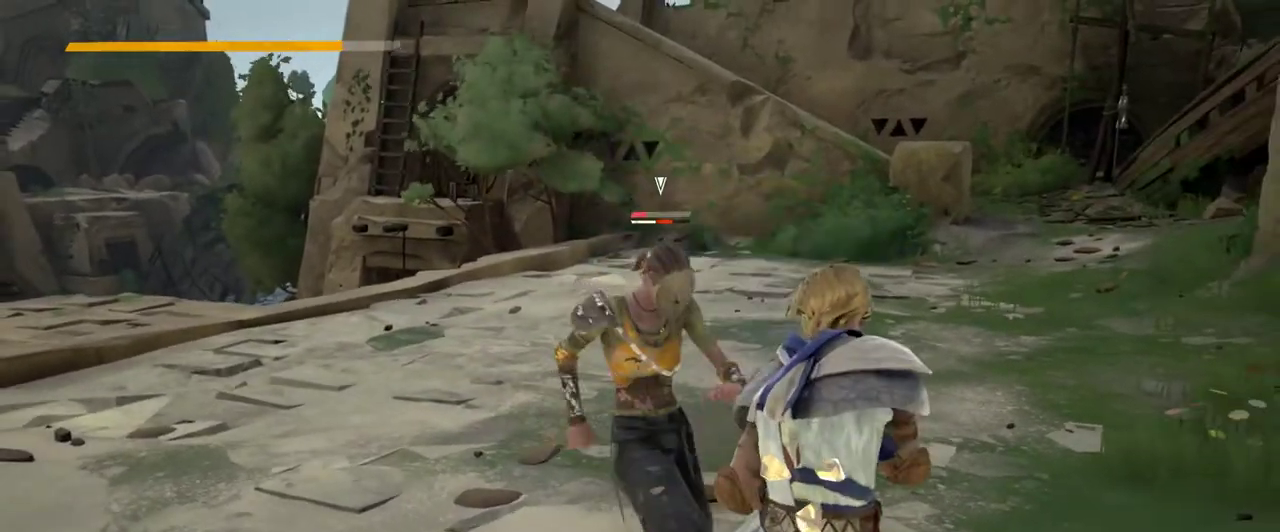
{"buttons": ["L2"], "left_stick": "down-left", "right_stick": "center", "events": [[67, "left_stick", "left"], [433, "left_stick", "down-left"]]}
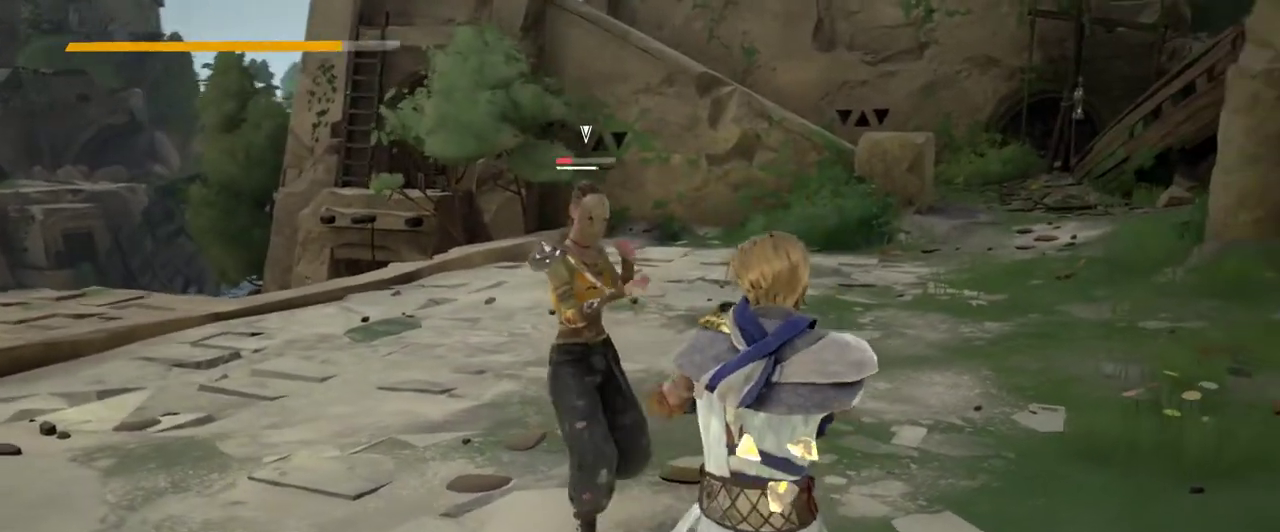
{"buttons": ["L2"], "left_stick": "down-left", "right_stick": "center", "events": []}
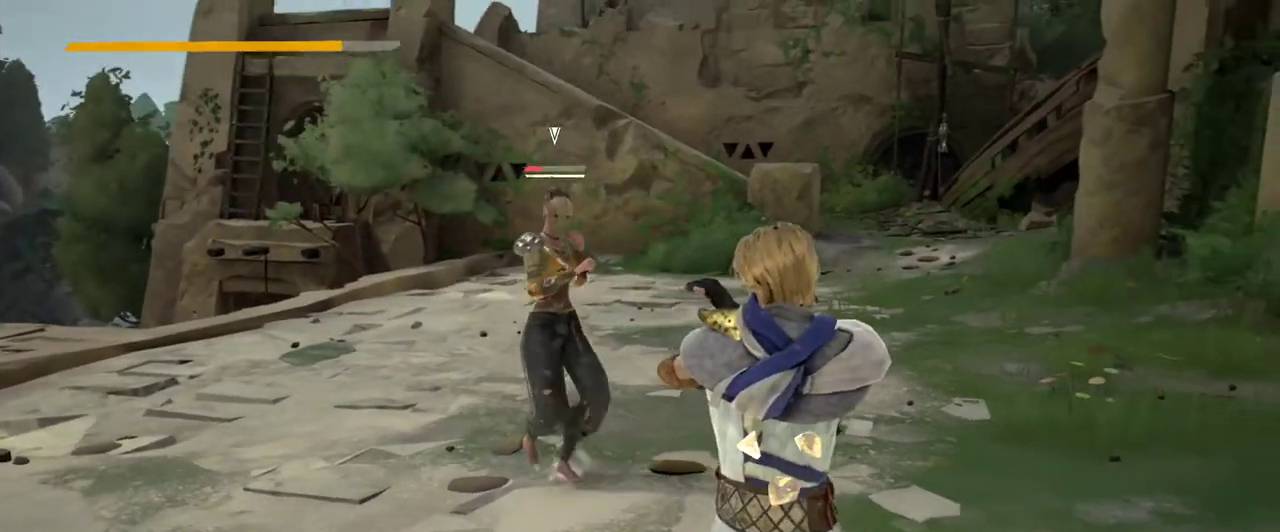
{"buttons": ["L2"], "left_stick": "down-left", "right_stick": "center", "events": []}
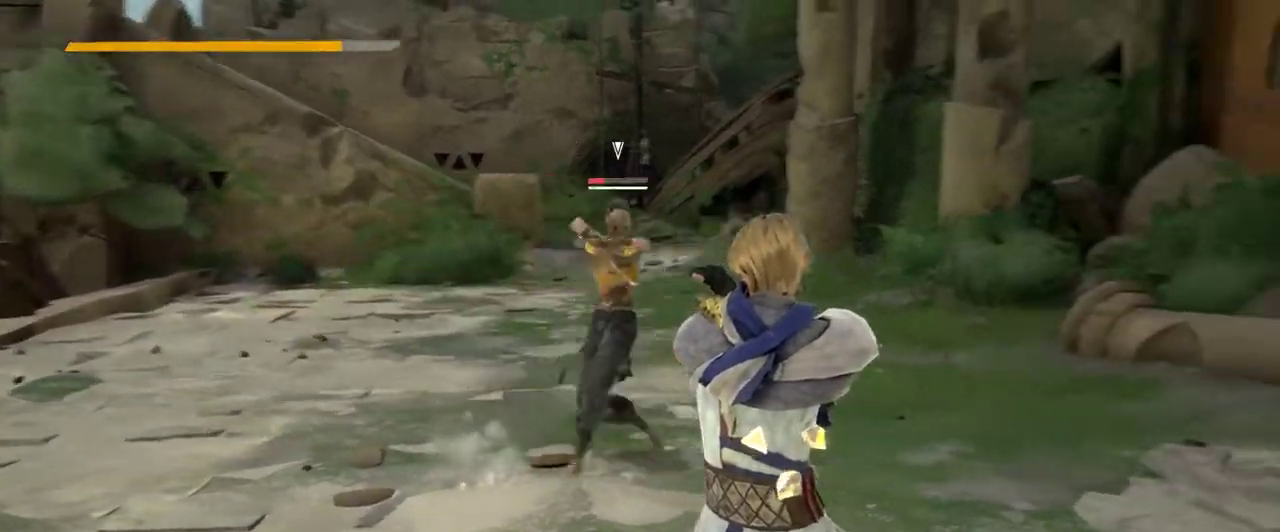
{"buttons": ["L2"], "left_stick": "right", "right_stick": "center", "events": [[67, "left_stick", "center"], [367, "left_stick", "right"]]}
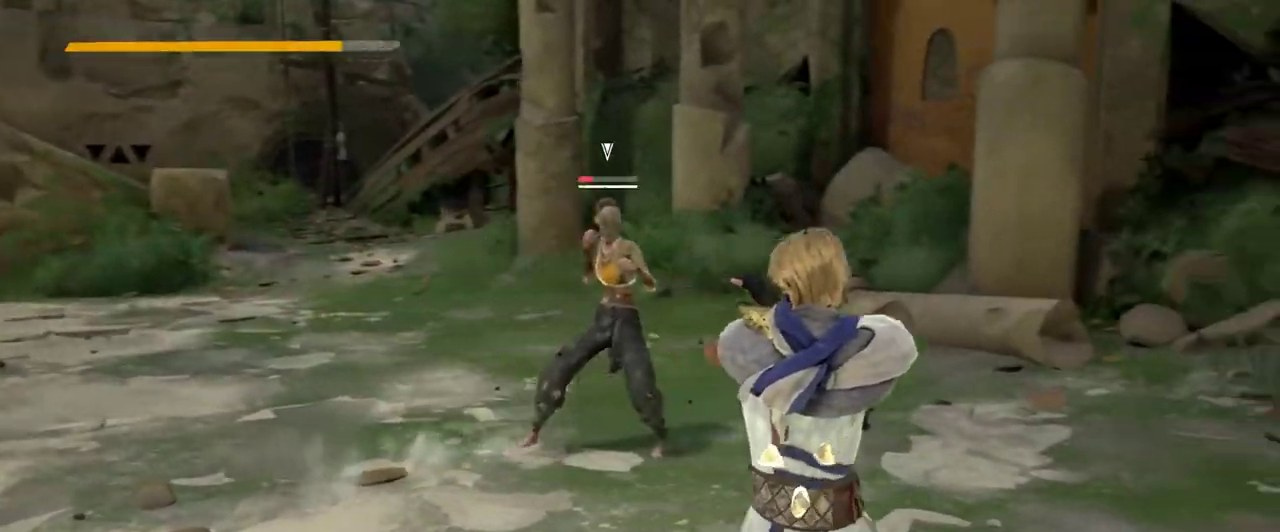
{"buttons": ["L2"], "left_stick": "down-right", "right_stick": "center", "events": [[367, "left_stick", "down-right"]]}
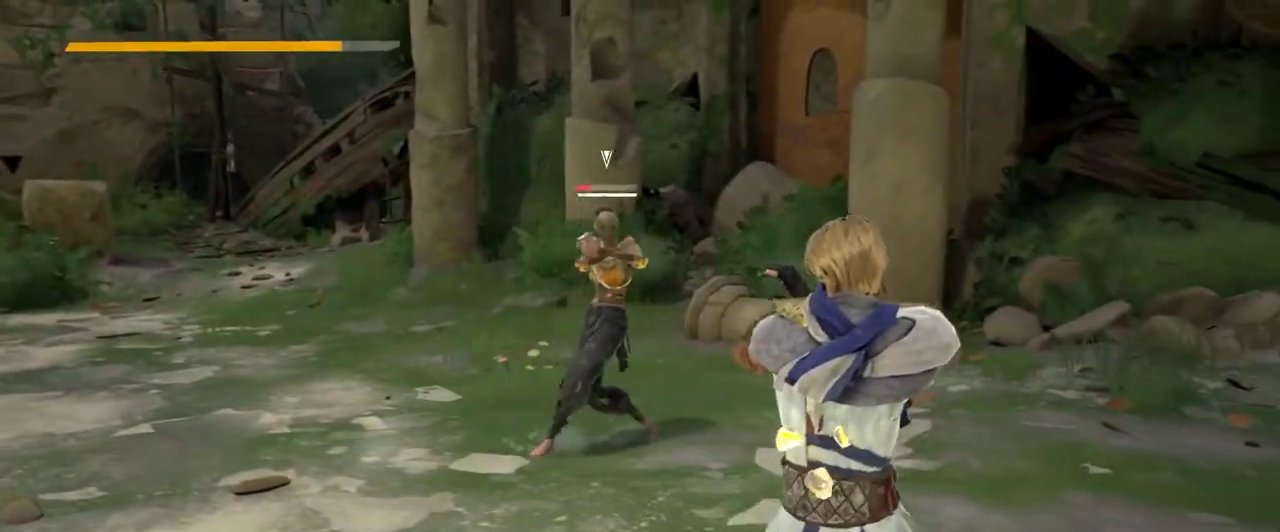
{"buttons": [], "left_stick": "center", "right_stick": "center", "events": [[33, "left_stick", "center"], [233, "L2", "up"]]}
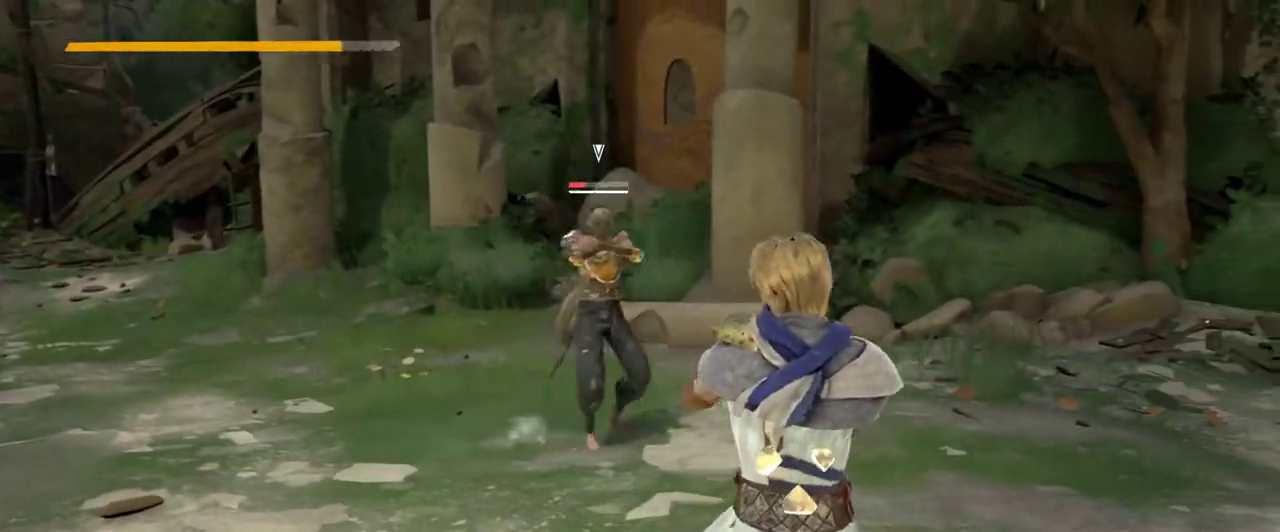
{"buttons": [], "left_stick": "up", "right_stick": "center", "events": [[267, "left_stick", "up"]]}
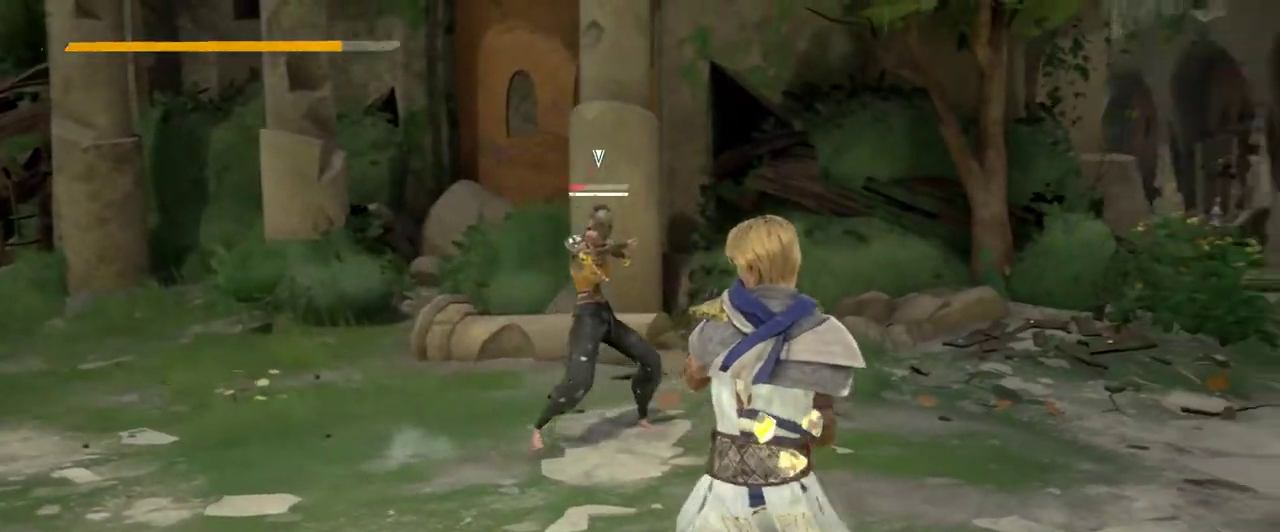
{"buttons": [], "left_stick": "center", "right_stick": "center", "events": [[100, "left_stick", "left"], [167, "left_stick", "down-left"], [300, "left_stick", "down"], [500, "left_stick", "center"]]}
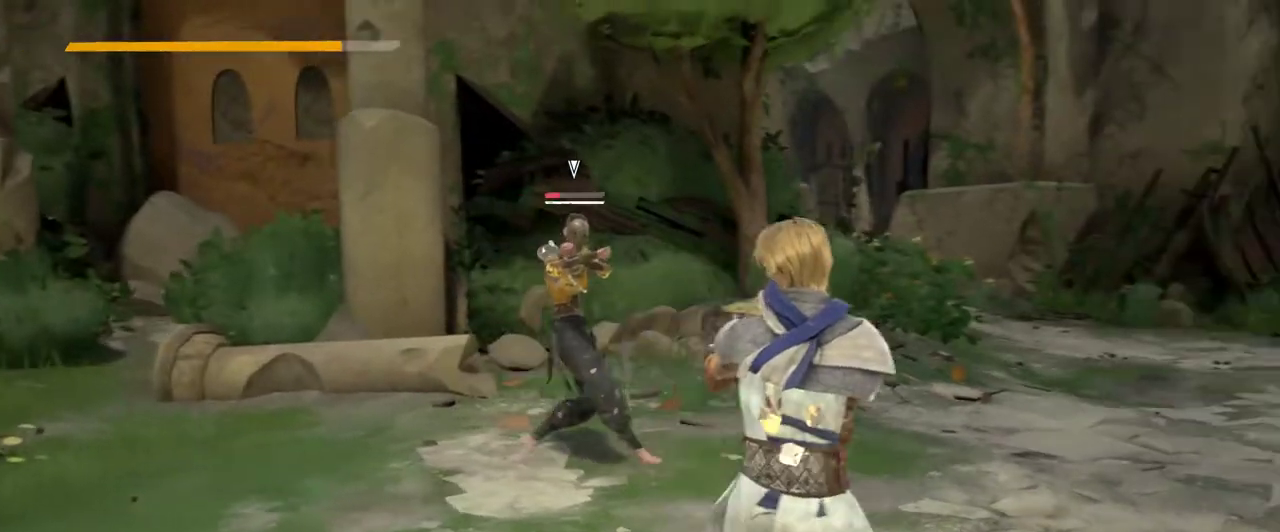
{"buttons": ["X"], "left_stick": "up", "right_stick": "center", "events": [[67, "left_stick", "up"], [500, "X", "down"]]}
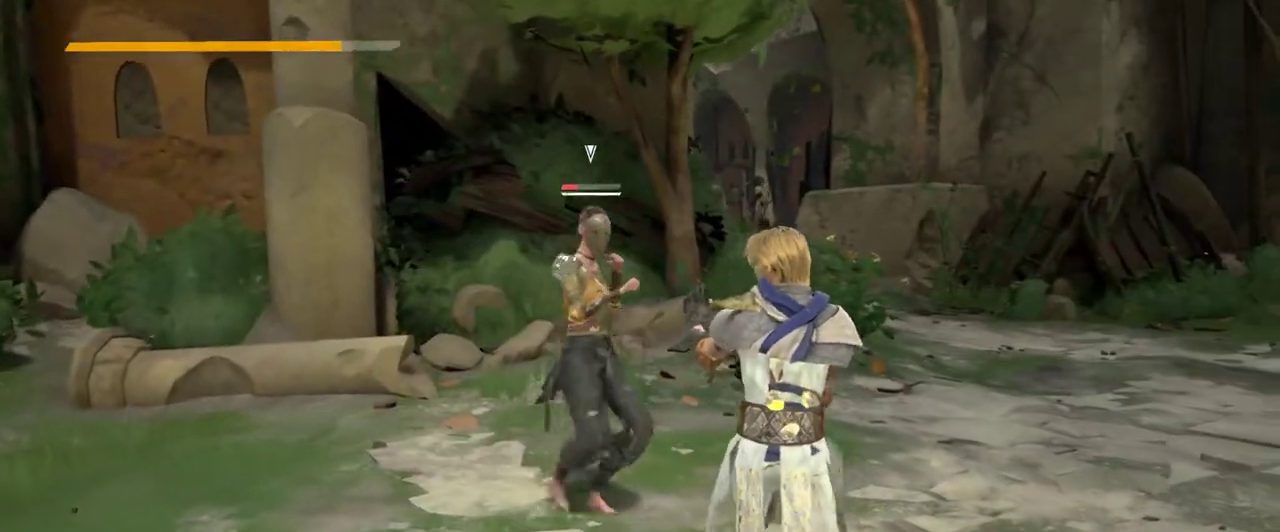
{"buttons": [], "left_stick": "center", "right_stick": "center", "events": [[133, "X", "up"], [267, "left_stick", "up-left"], [500, "left_stick", "center"]]}
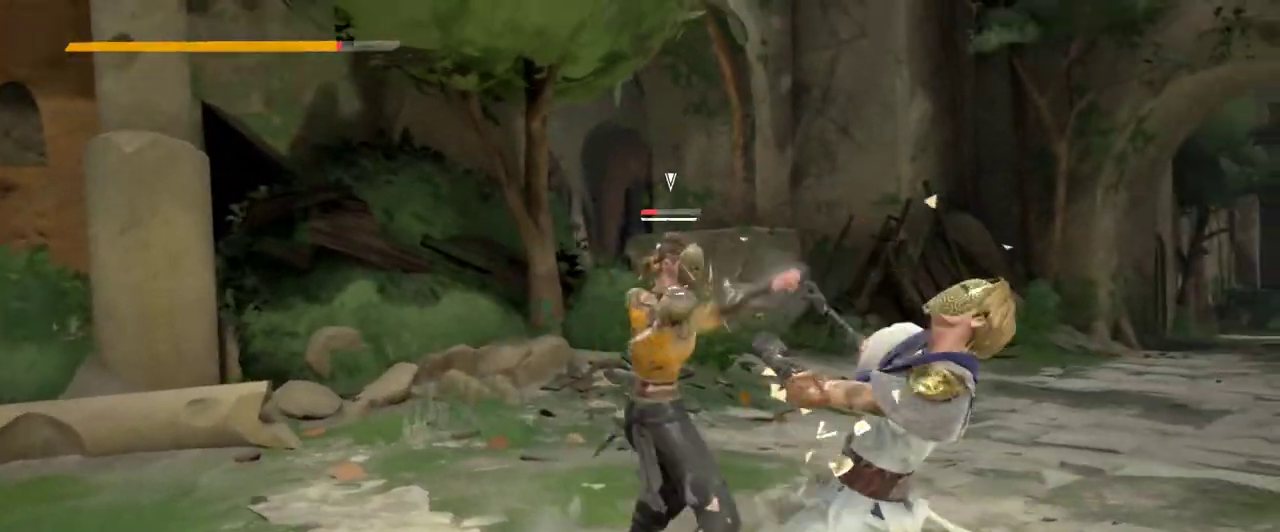
{"buttons": ["L2"], "left_stick": "up-right", "right_stick": "center", "events": [[233, "L2", "down"], [300, "left_stick", "right"], [500, "left_stick", "up-right"]]}
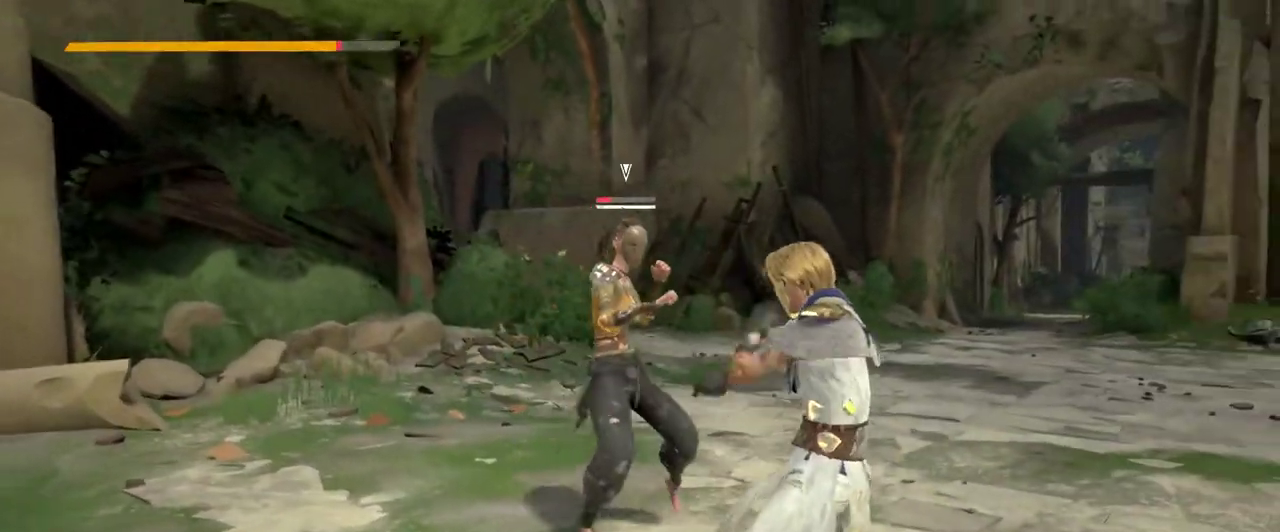
{"buttons": ["L2"], "left_stick": "left", "right_stick": "center", "events": [[133, "left_stick", "up"], [233, "left_stick", "up-left"], [400, "left_stick", "left"]]}
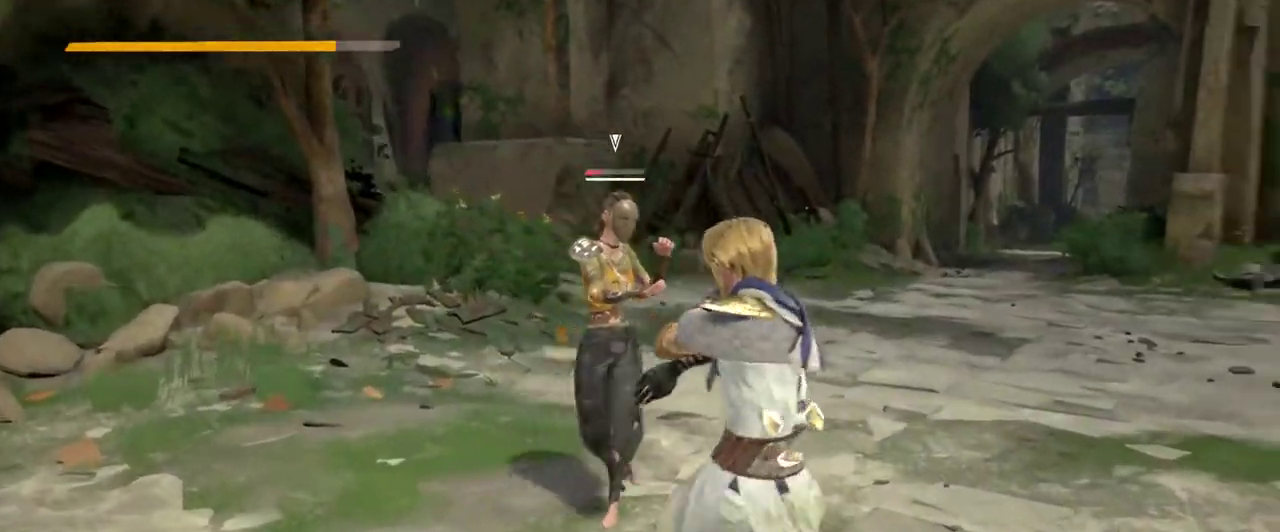
{"buttons": ["L2"], "left_stick": "center", "right_stick": "center", "events": [[67, "left_stick", "down-left"], [167, "left_stick", "down"], [300, "left_stick", "down-right"], [467, "left_stick", "center"]]}
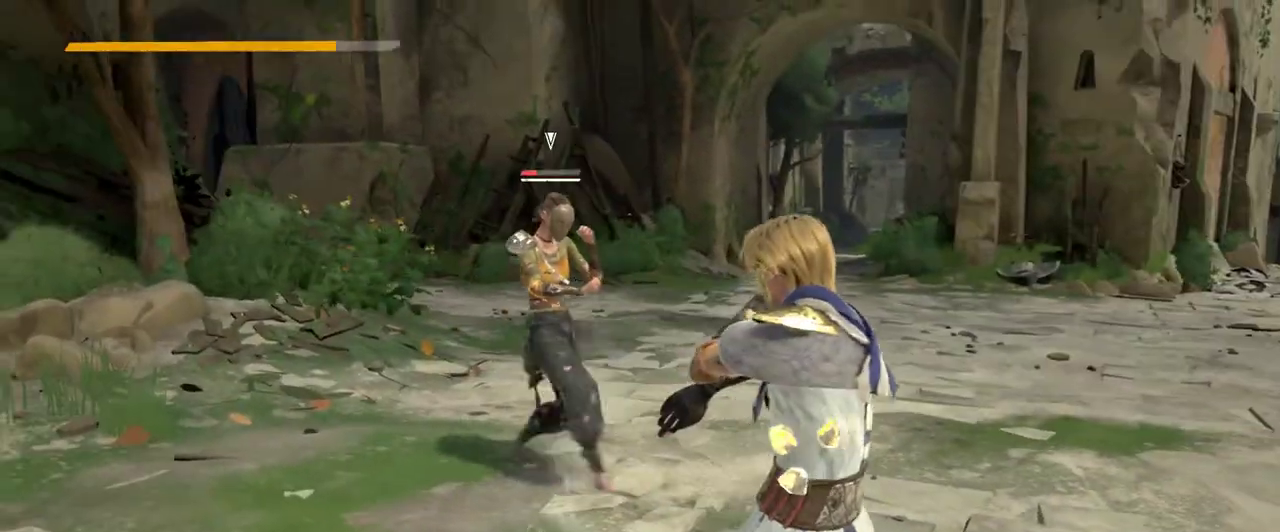
{"buttons": ["L2"], "left_stick": "up-left", "right_stick": "center", "events": [[67, "R2", "down"], [100, "right_stick", "up-right"], [233, "R2", "up"], [267, "right_stick", "center"], [400, "left_stick", "up-left"]]}
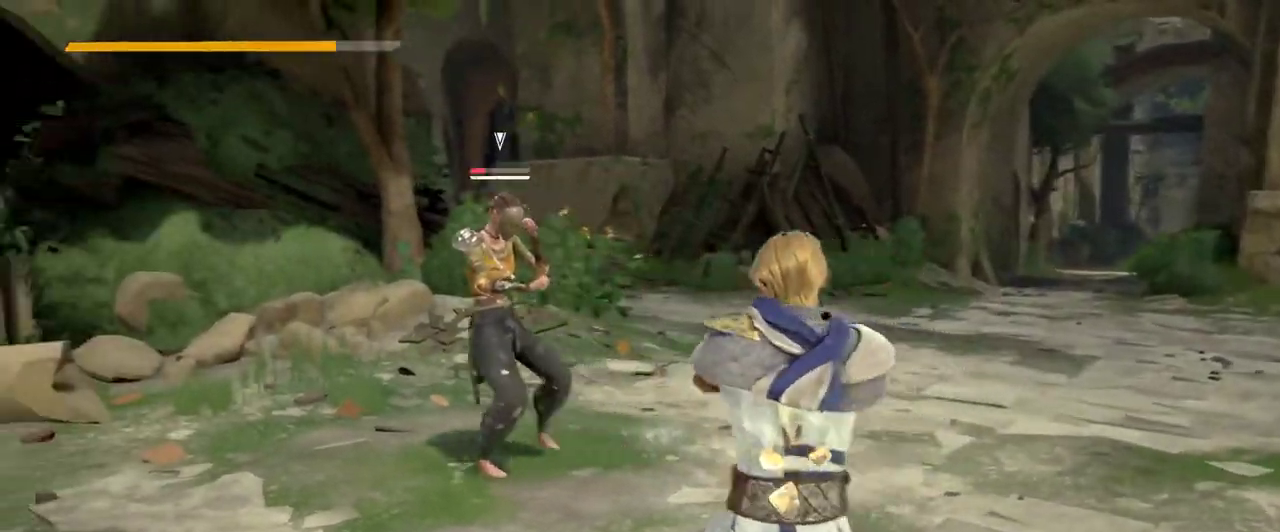
{"buttons": ["L2"], "left_stick": "left", "right_stick": "center", "events": [[233, "left_stick", "left"]]}
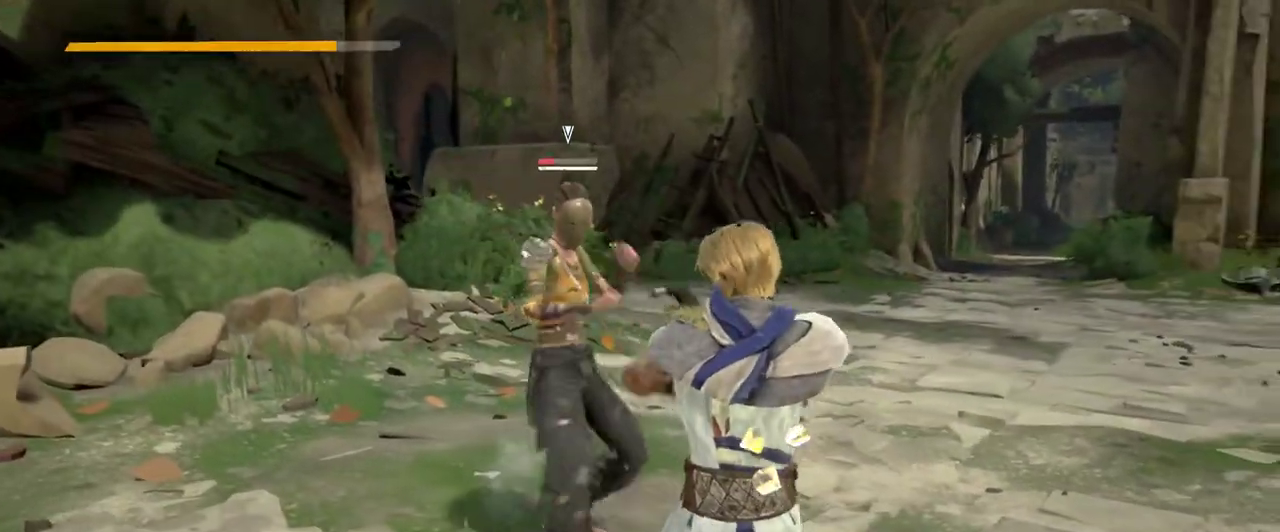
{"buttons": ["L2"], "left_stick": "up-left", "right_stick": "center", "events": [[33, "left_stick", "down-left"], [167, "left_stick", "left"], [300, "left_stick", "up-left"]]}
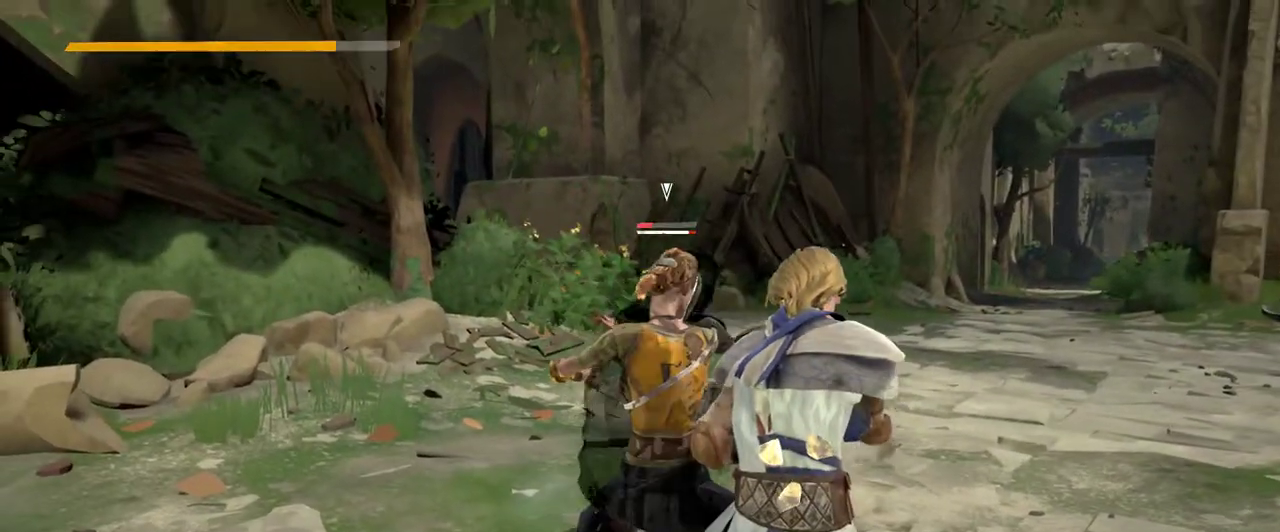
{"buttons": ["L2"], "left_stick": "up-right", "right_stick": "center", "events": [[433, "left_stick", "up-right"]]}
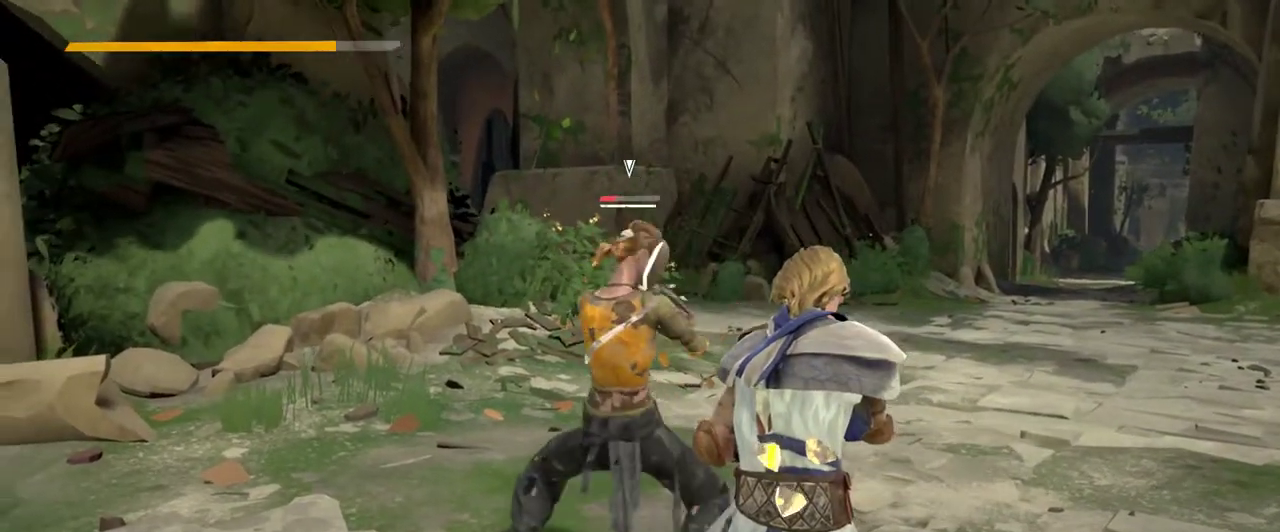
{"buttons": ["L2"], "left_stick": "right", "right_stick": "center", "events": [[200, "left_stick", "right"]]}
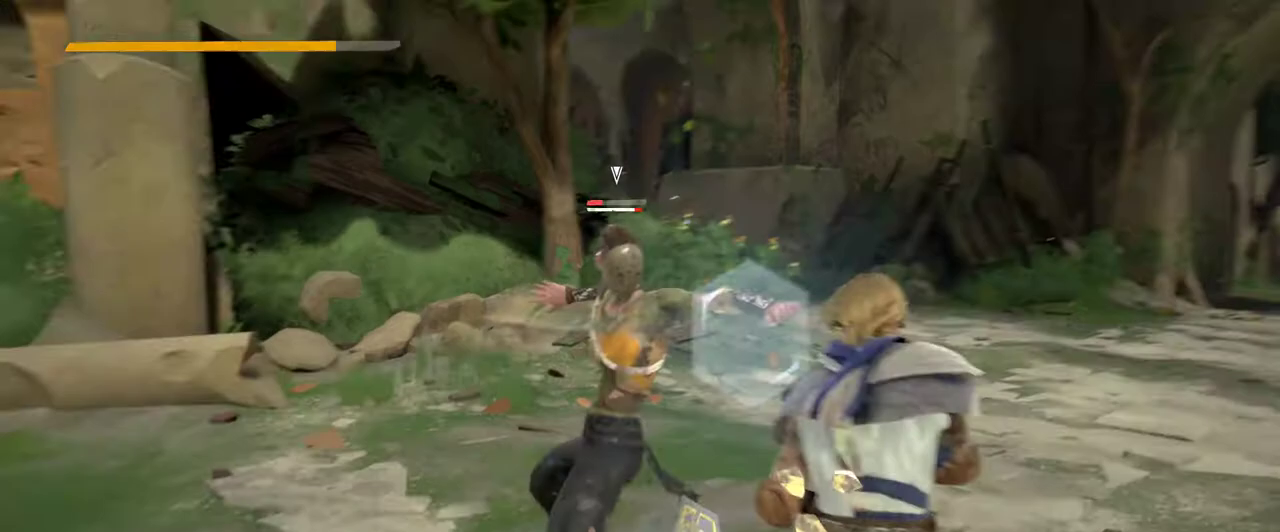
{"buttons": ["L2"], "left_stick": "right", "right_stick": "center", "events": [[133, "left_stick", "up"], [267, "left_stick", "right"]]}
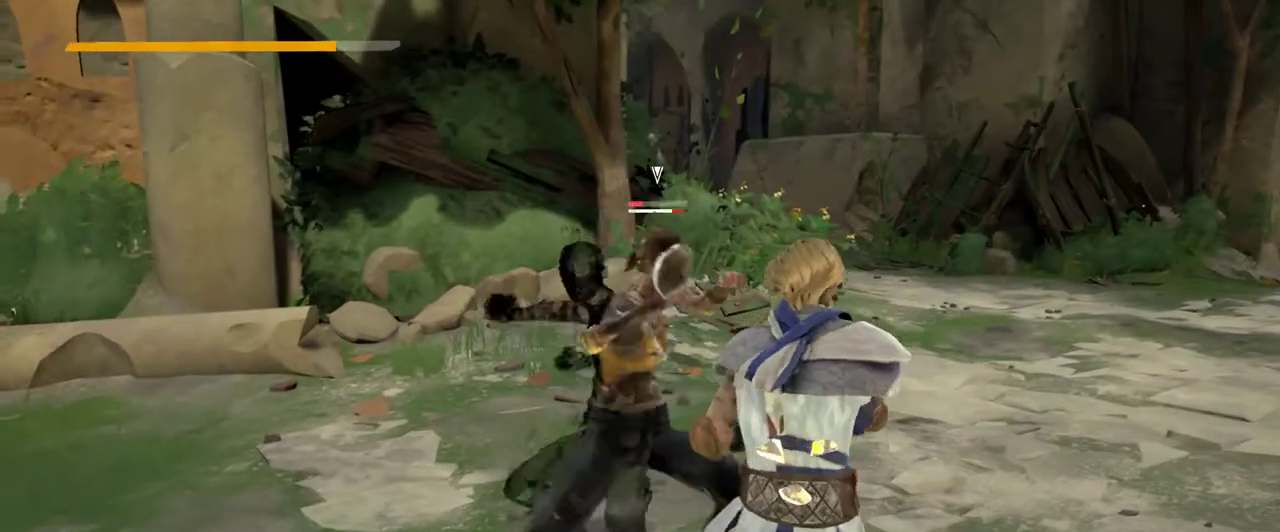
{"buttons": ["L2"], "left_stick": "up-right", "right_stick": "center", "events": [[233, "left_stick", "up-right"]]}